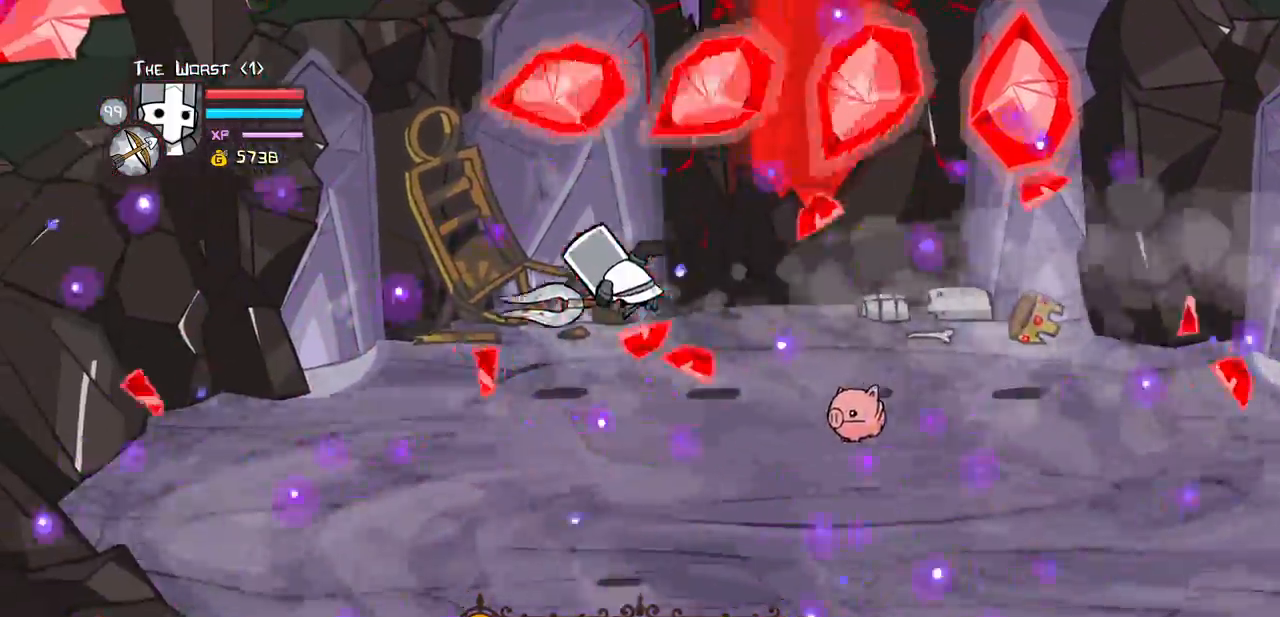
Gameplay with keyboard; each line is a JSON object with the keys held at the frame after it. "events" lists presses ("down") and releases ("up") of "block", "down", "heavy", "item", "iteml", "itemr", "jump", "left", "light", "magic", "right" and "up" between this image and that frame as [ms after this image, input, new state], when the widget could be followed in between. No other keys are recorded. Mouse input is not recorded. Key names are as the overlay labels them; some are game actions (e.g. jump) rather than physical keys.
{"keys": ["left"], "events": [[450, "down", "up"]]}
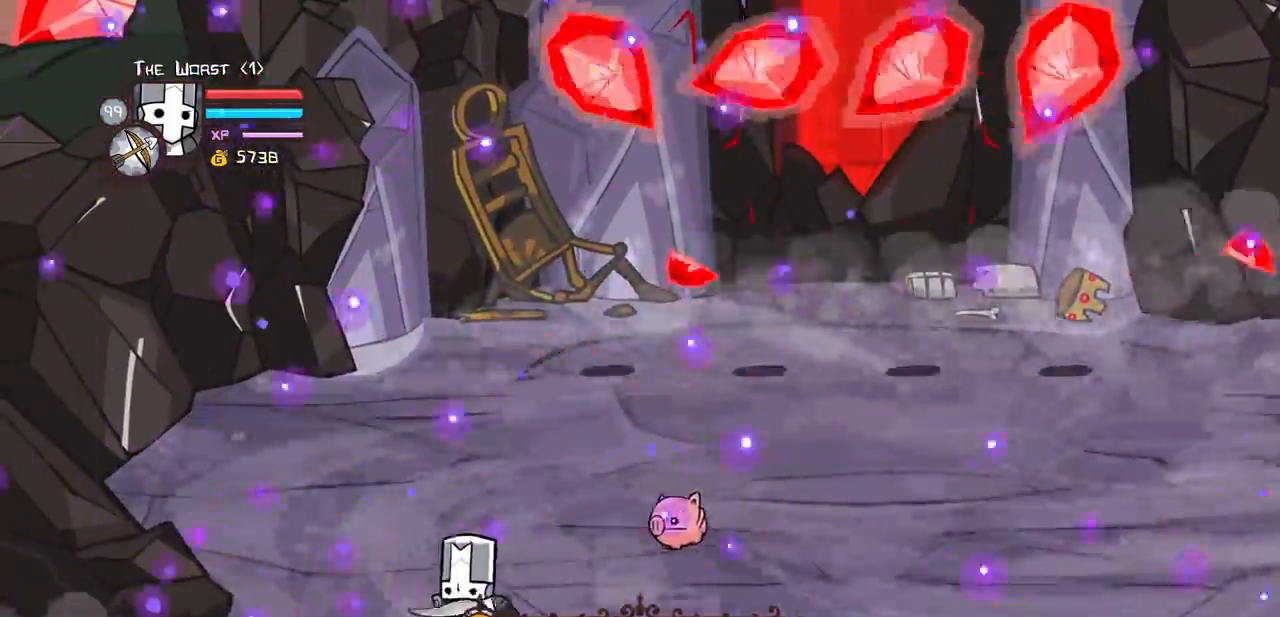
{"keys": ["block", "down"], "events": [[183, "block", "down"], [183, "down", "down"], [333, "left", "up"]]}
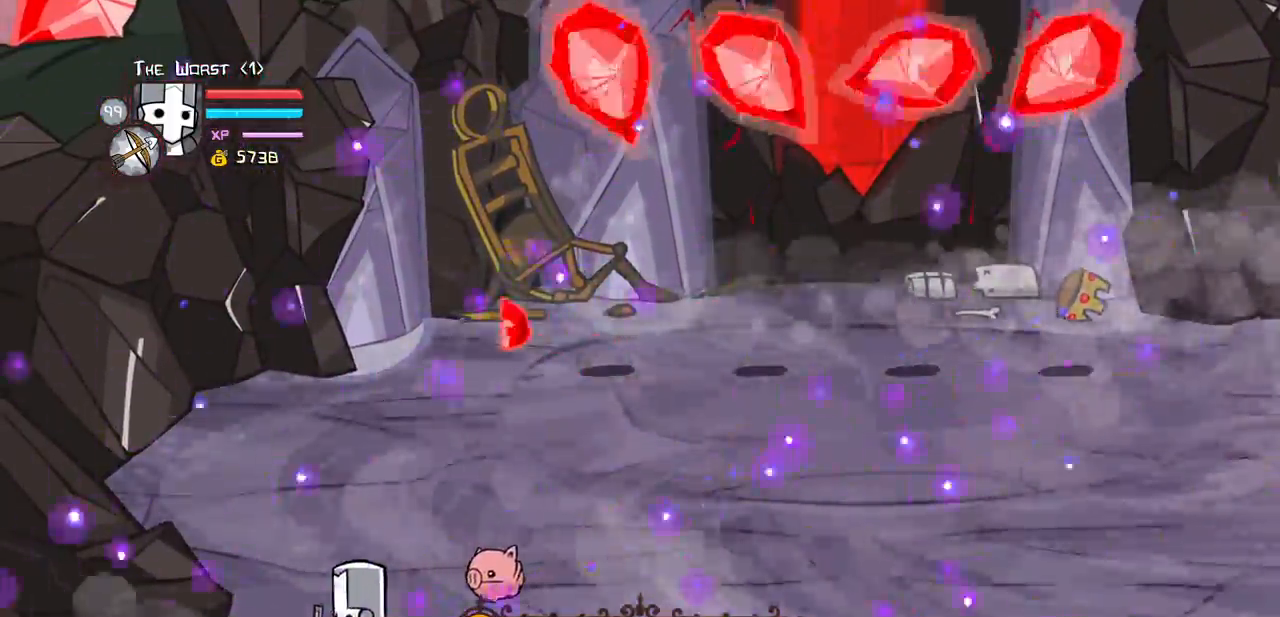
{"keys": ["block", "down"], "events": [[167, "right", "down"], [200, "right", "up"]]}
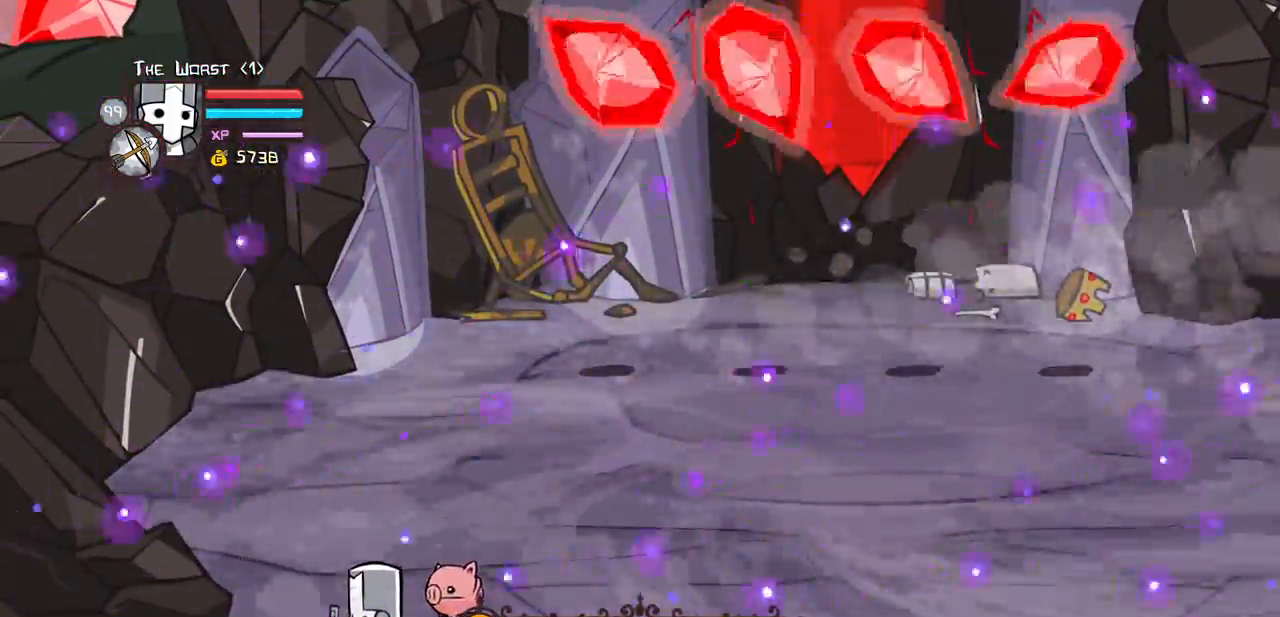
{"keys": ["heavy", "magic"], "events": [[33, "left", "down"], [133, "left", "up"], [267, "block", "up"], [267, "down", "up"], [317, "magic", "down"], [400, "heavy", "down"]]}